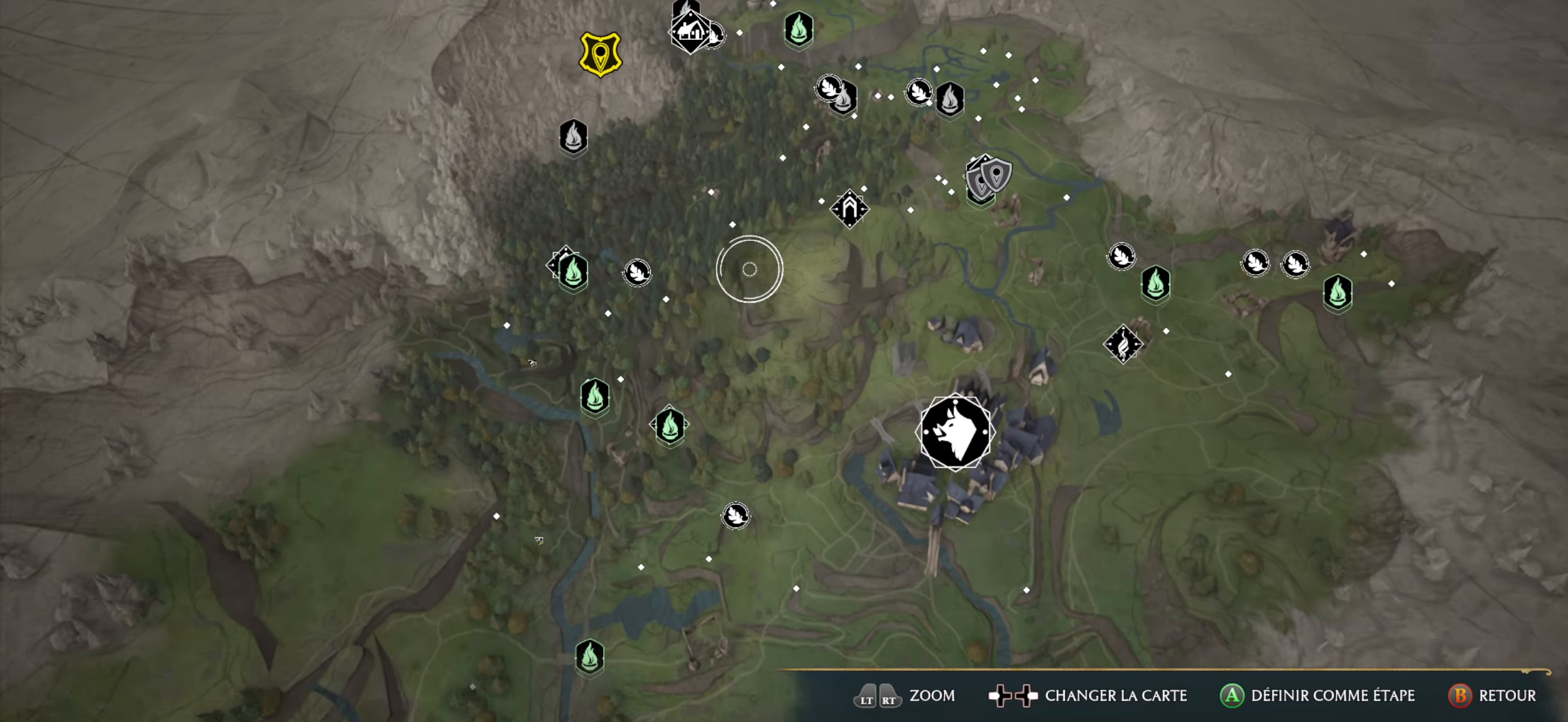
Gameplay with a controller (Xbox layout); each line is a JSON object with the inputs held at the frame after it. "events" lists button and stick changes between this image and that frame as [ms after this image, input, new state], when the widget could be followed in between.
{"buttons": [], "left_stick": "center", "right_stick": "up-right", "events": [[100, "left_stick", "center"]]}
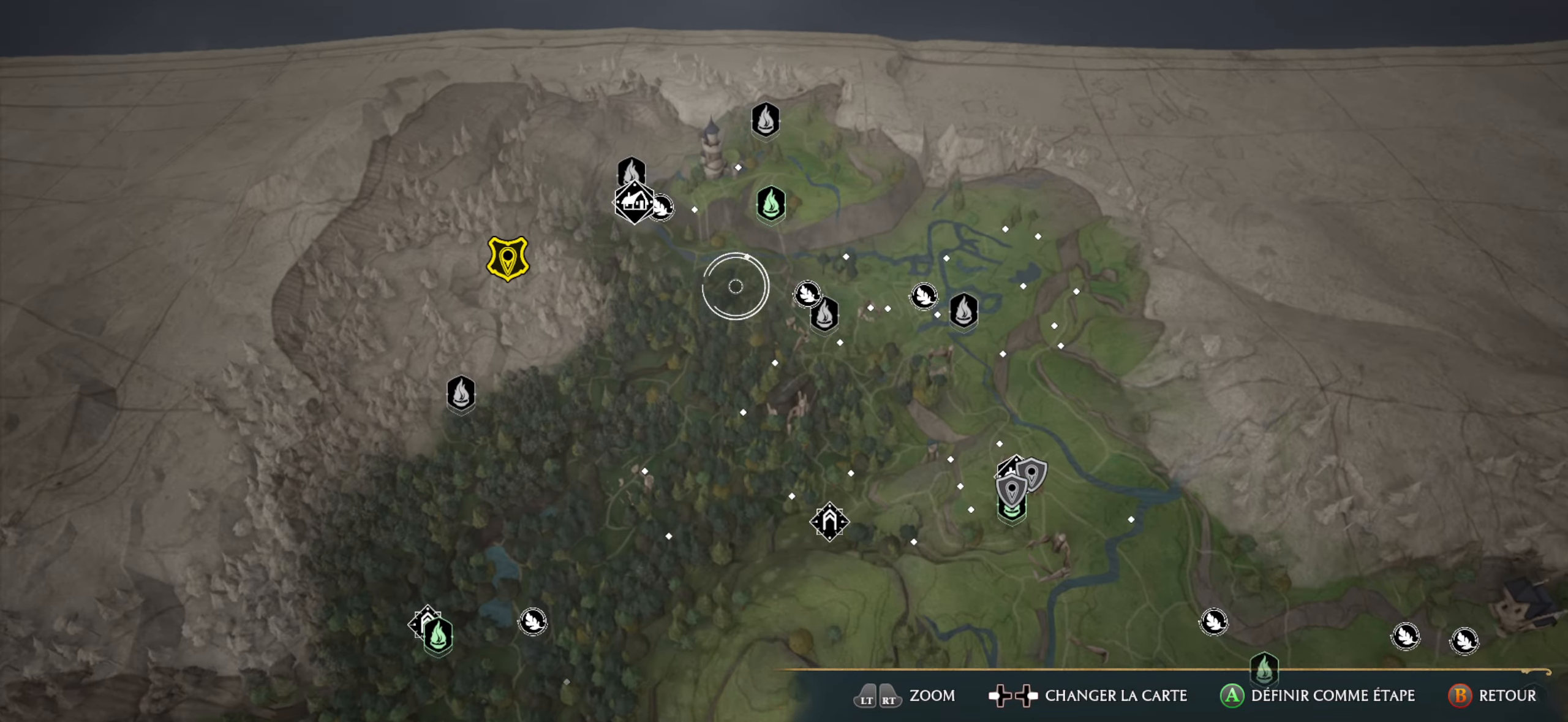
{"buttons": ["L2"], "left_stick": "center", "right_stick": "center", "events": [[100, "right_stick", "center"], [133, "L2", "down"], [133, "R2", "down"], [333, "L2", "up"], [333, "R2", "up"], [417, "L2", "down"]]}
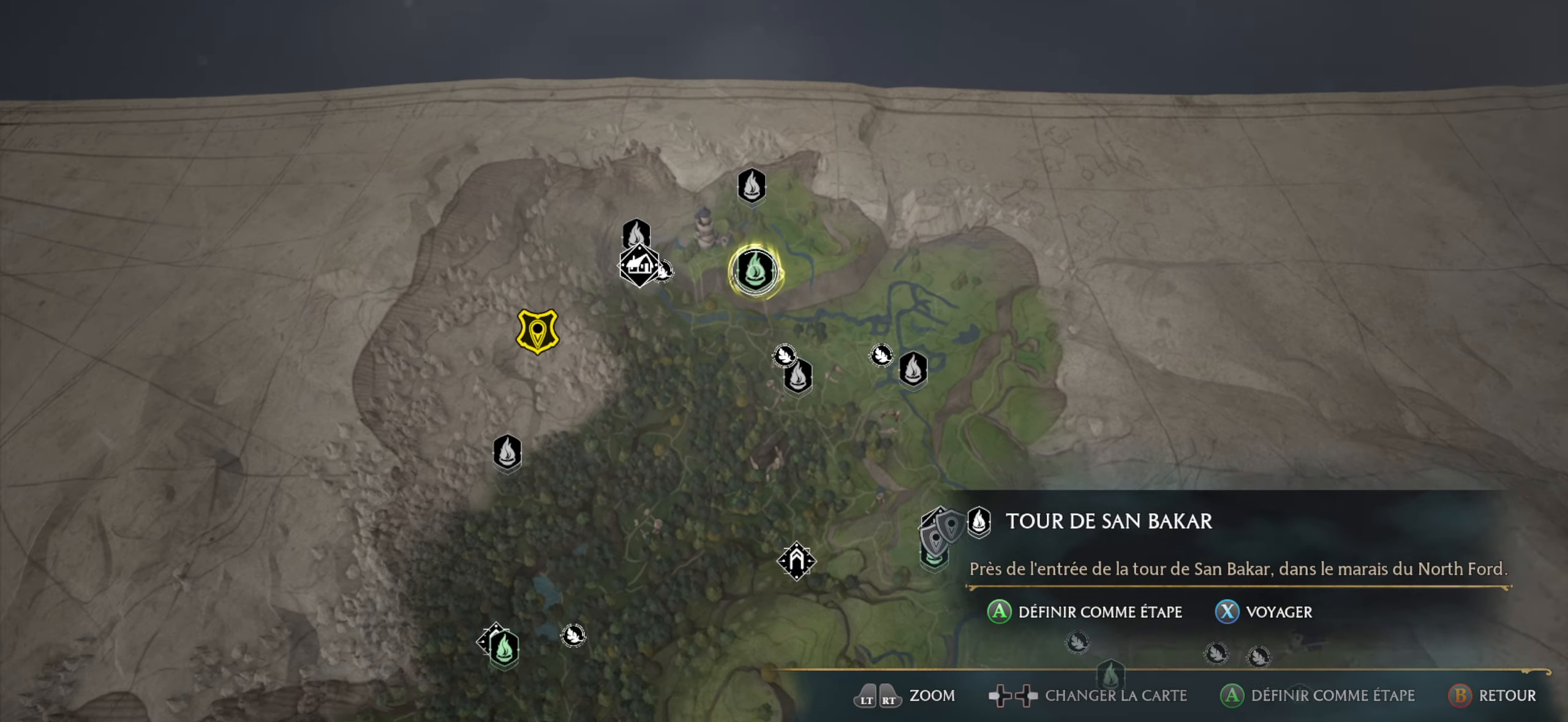
{"buttons": [], "left_stick": "center", "right_stick": "center", "events": [[33, "L2", "up"], [67, "L2", "down"], [333, "L2", "up"]]}
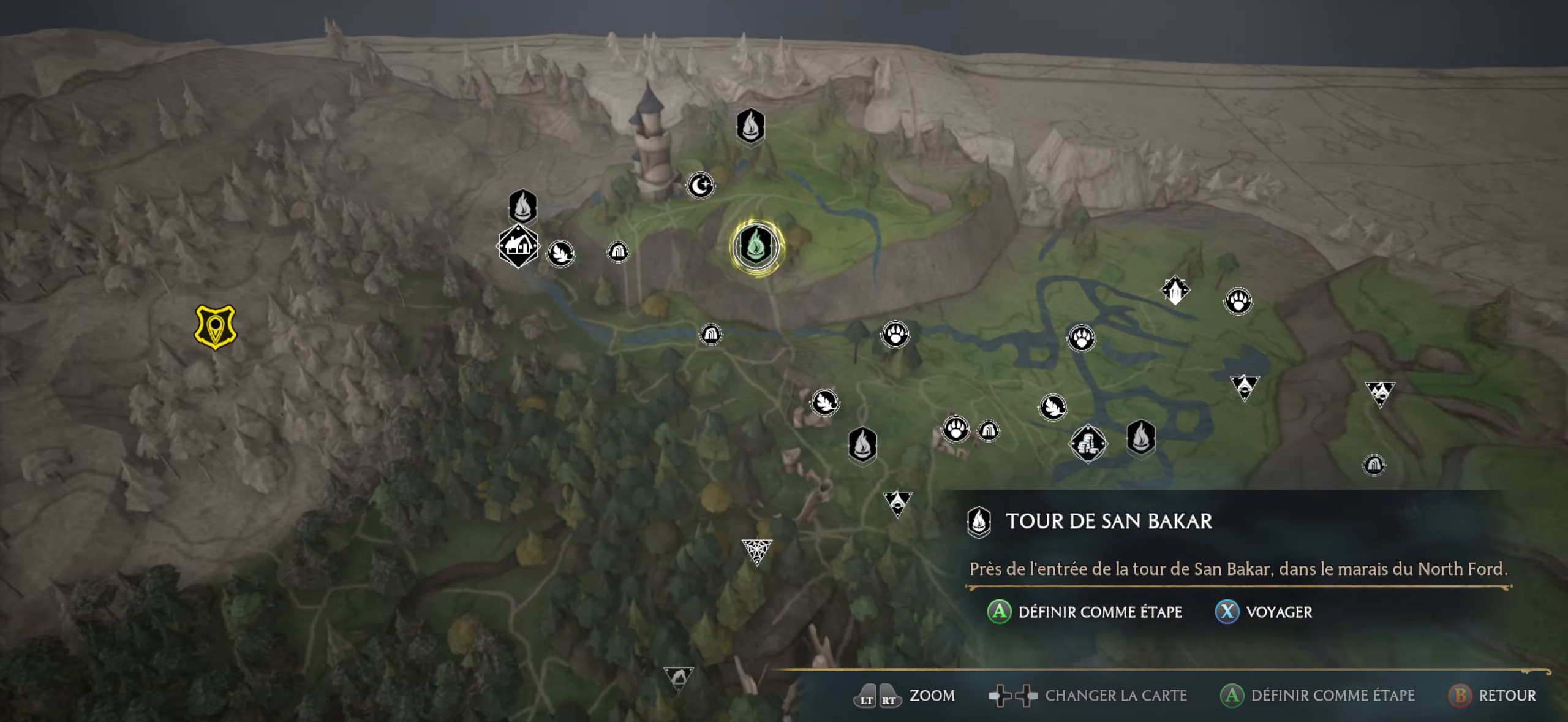
{"buttons": [], "left_stick": "center", "right_stick": "center", "events": []}
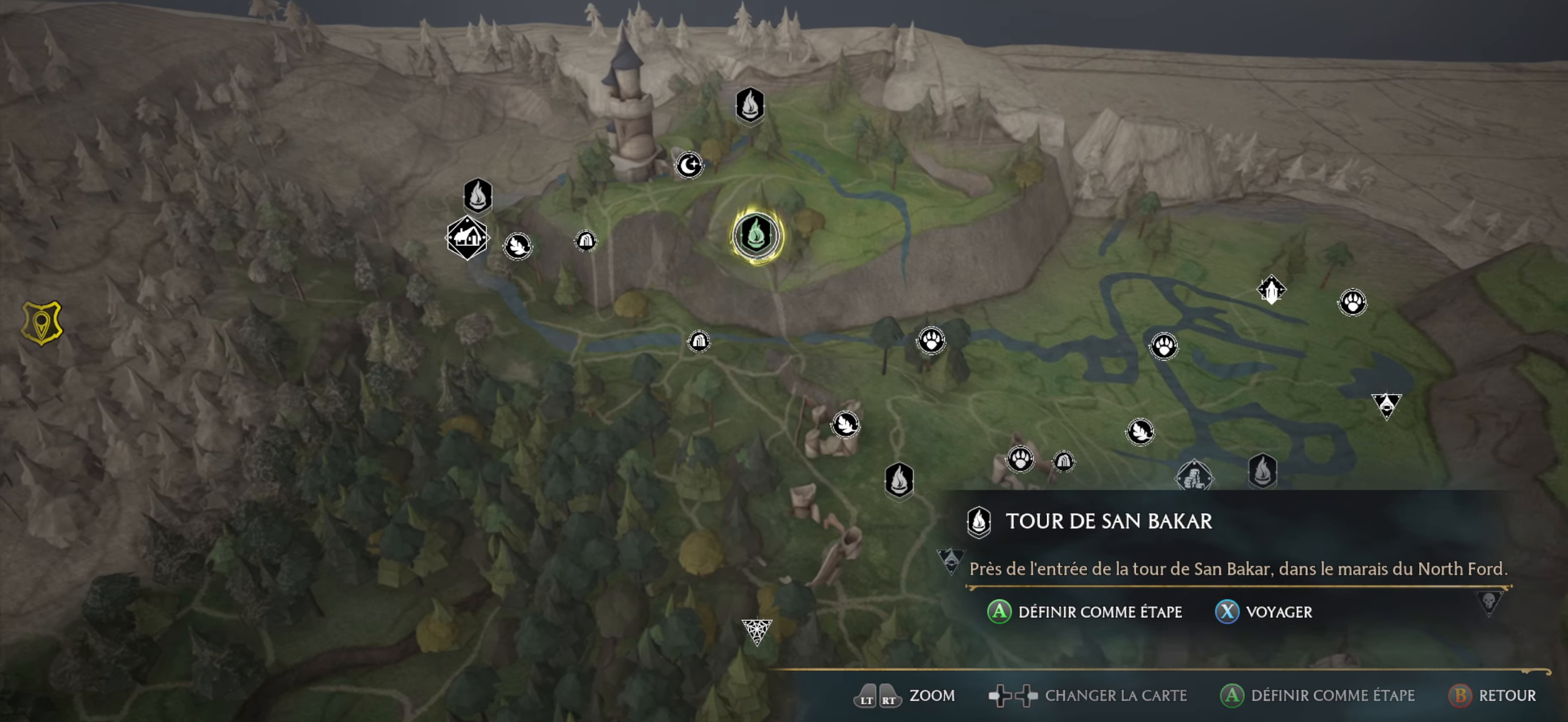
{"buttons": [], "left_stick": "right", "right_stick": "right", "events": [[50, "left_stick", "right"], [133, "right_stick", "right"]]}
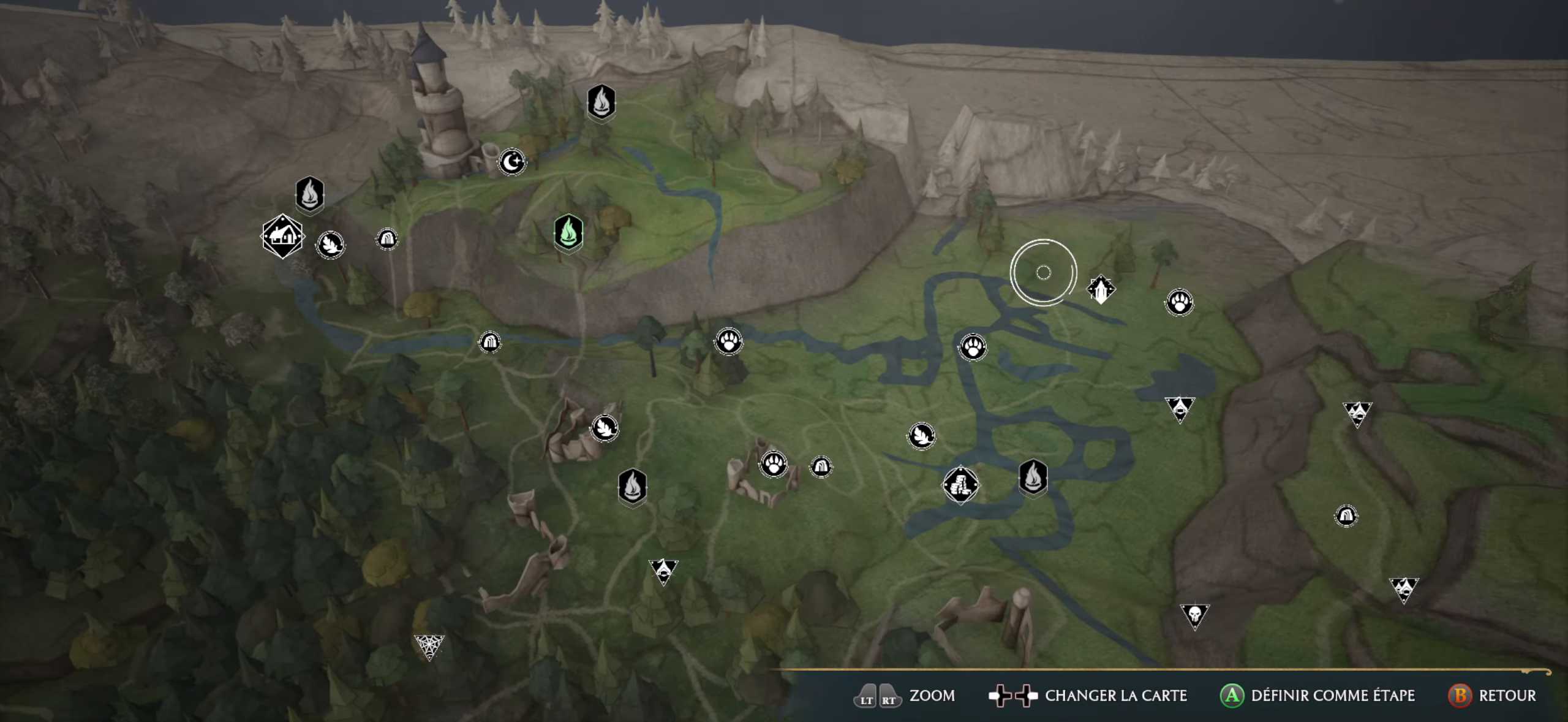
{"buttons": [], "left_stick": "center", "right_stick": "center", "events": [[133, "right_stick", "center"], [150, "left_stick", "left"], [500, "left_stick", "center"]]}
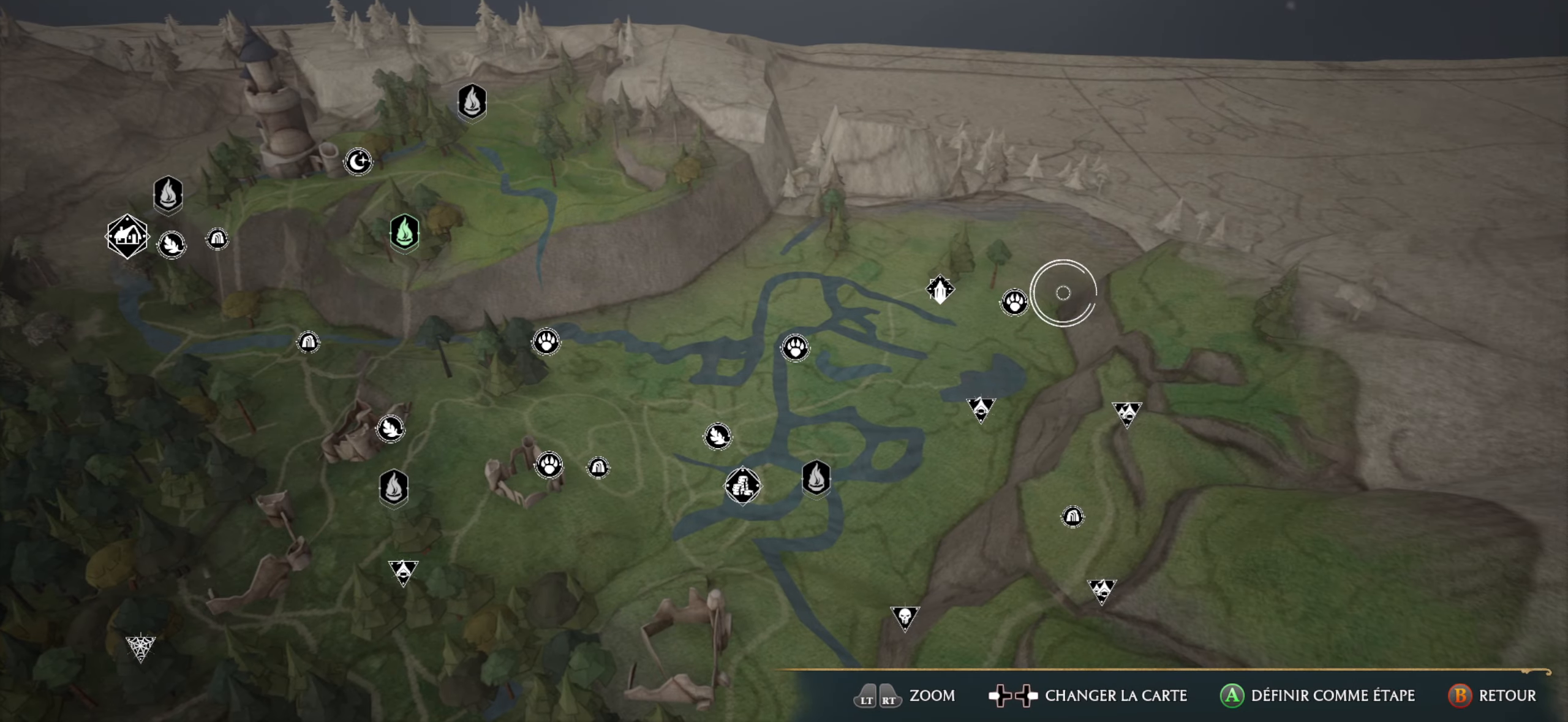
{"buttons": [], "left_stick": "center", "right_stick": "center", "events": []}
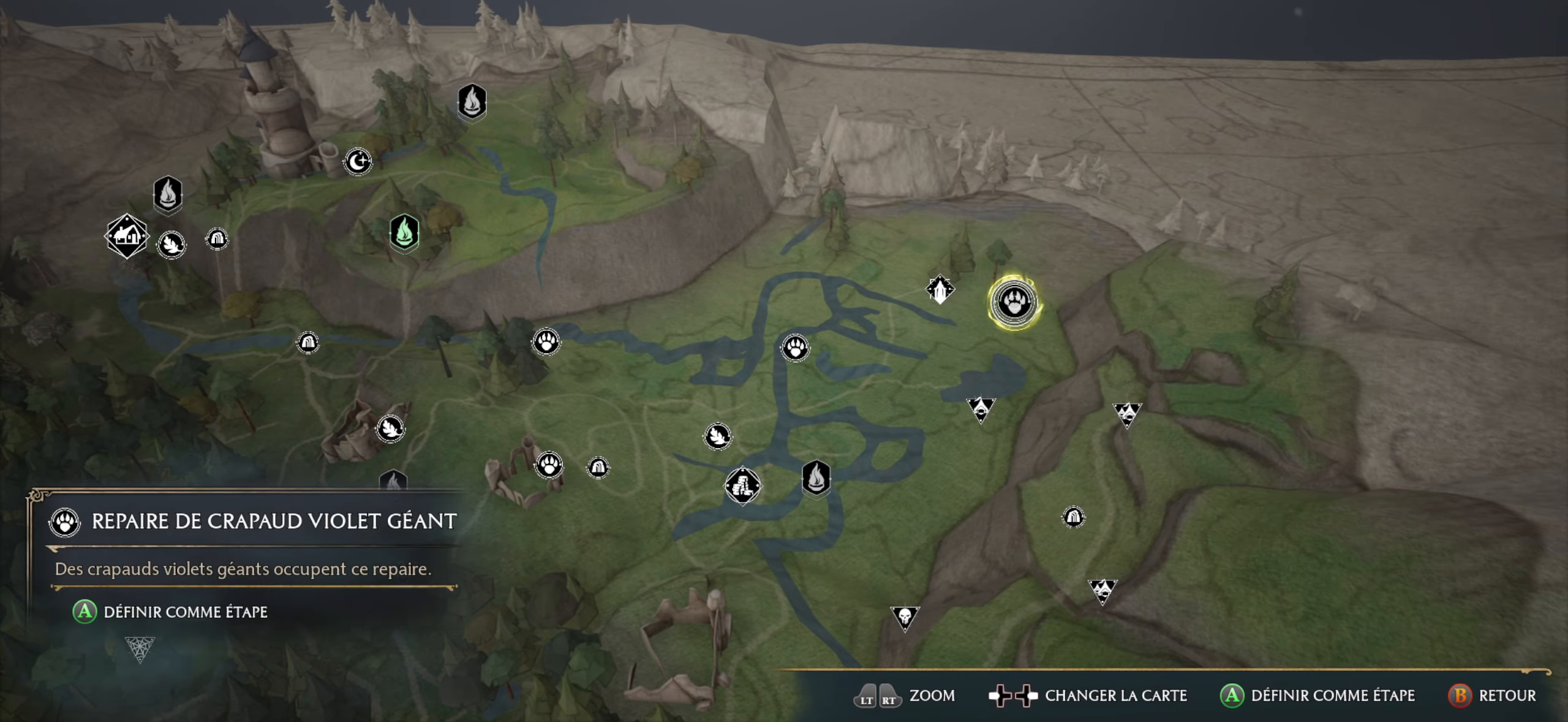
{"buttons": [], "left_stick": "center", "right_stick": "center", "events": []}
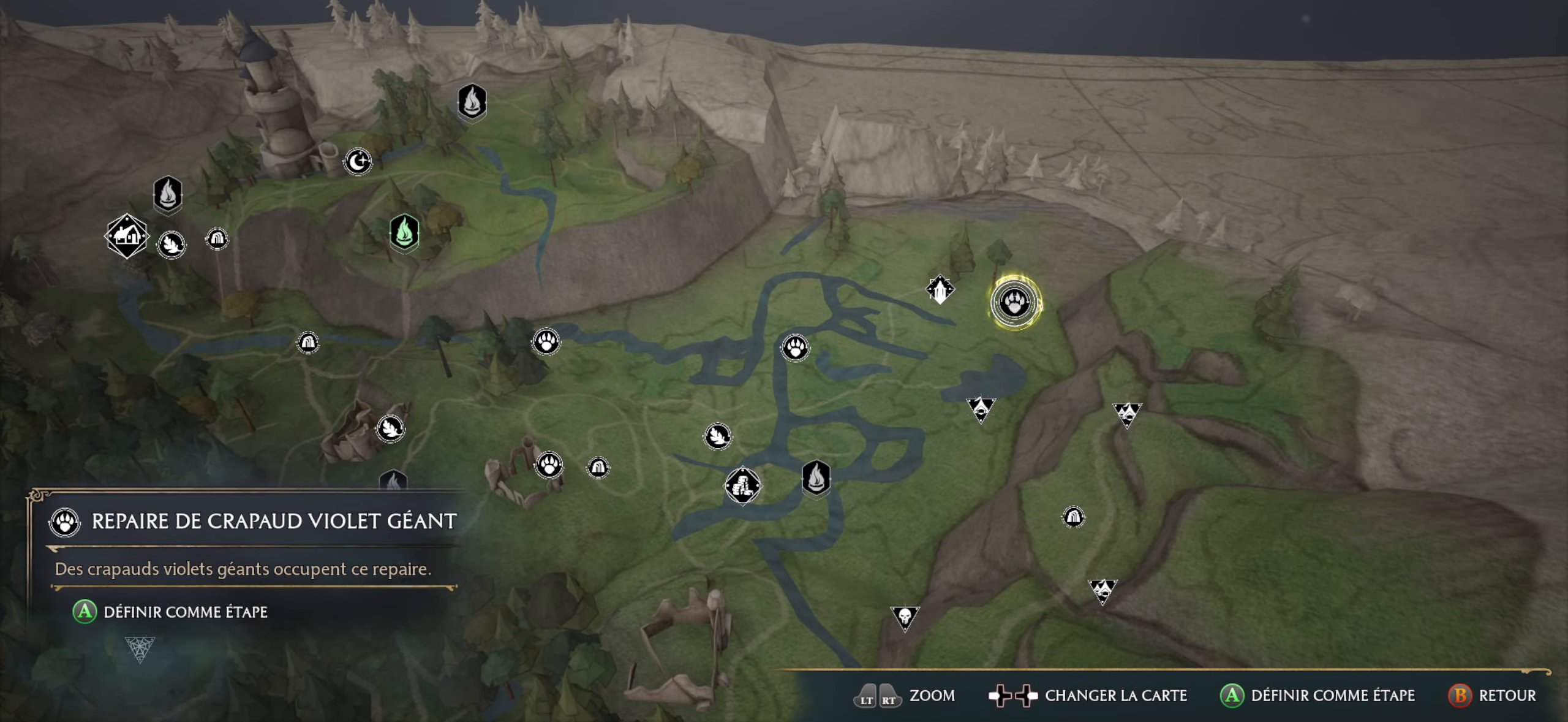
{"buttons": [], "left_stick": "down", "right_stick": "down-left", "events": [[300, "left_stick", "down"], [333, "right_stick", "down-left"]]}
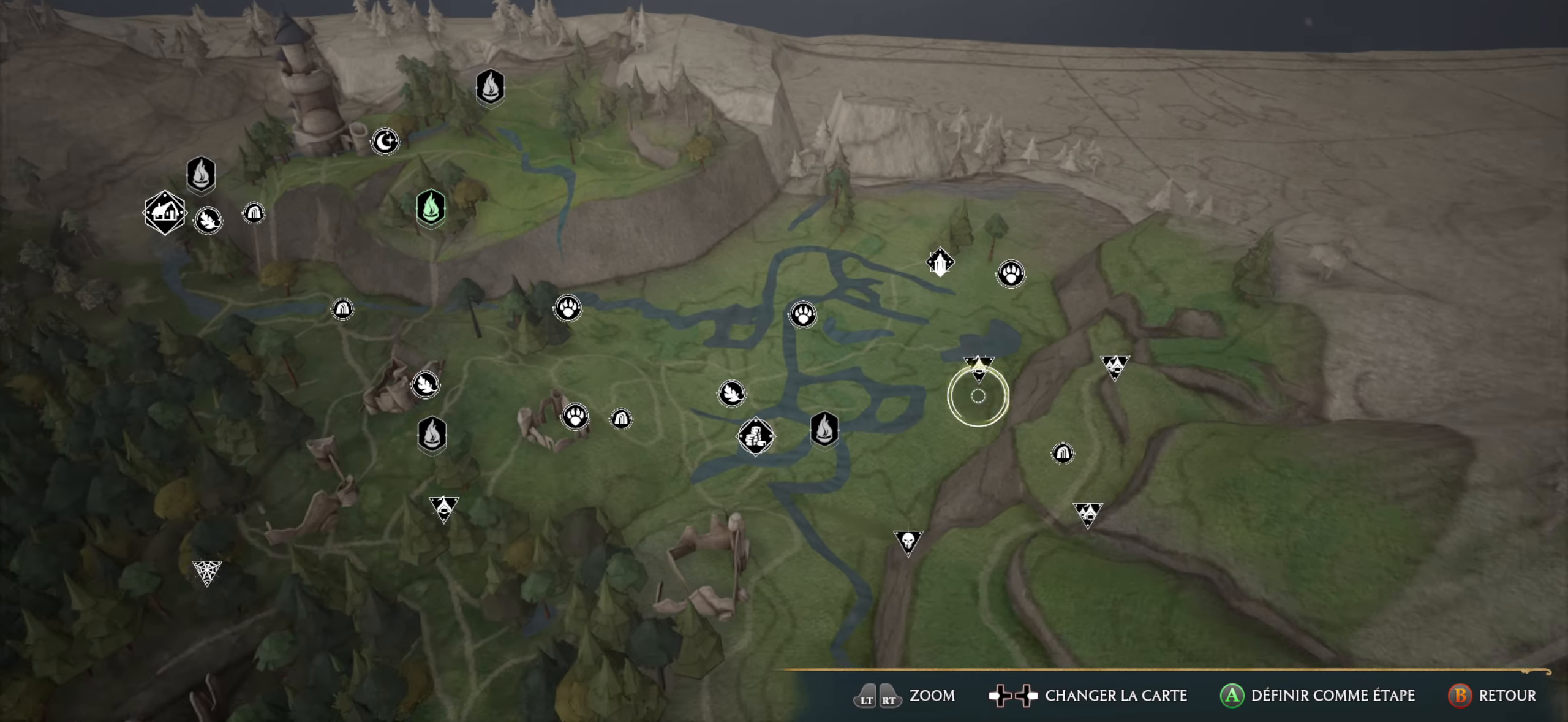
{"buttons": [], "left_stick": "down-left", "right_stick": "center", "events": [[50, "L2", "down"], [167, "L2", "up"], [334, "left_stick", "down-left"], [350, "right_stick", "center"]]}
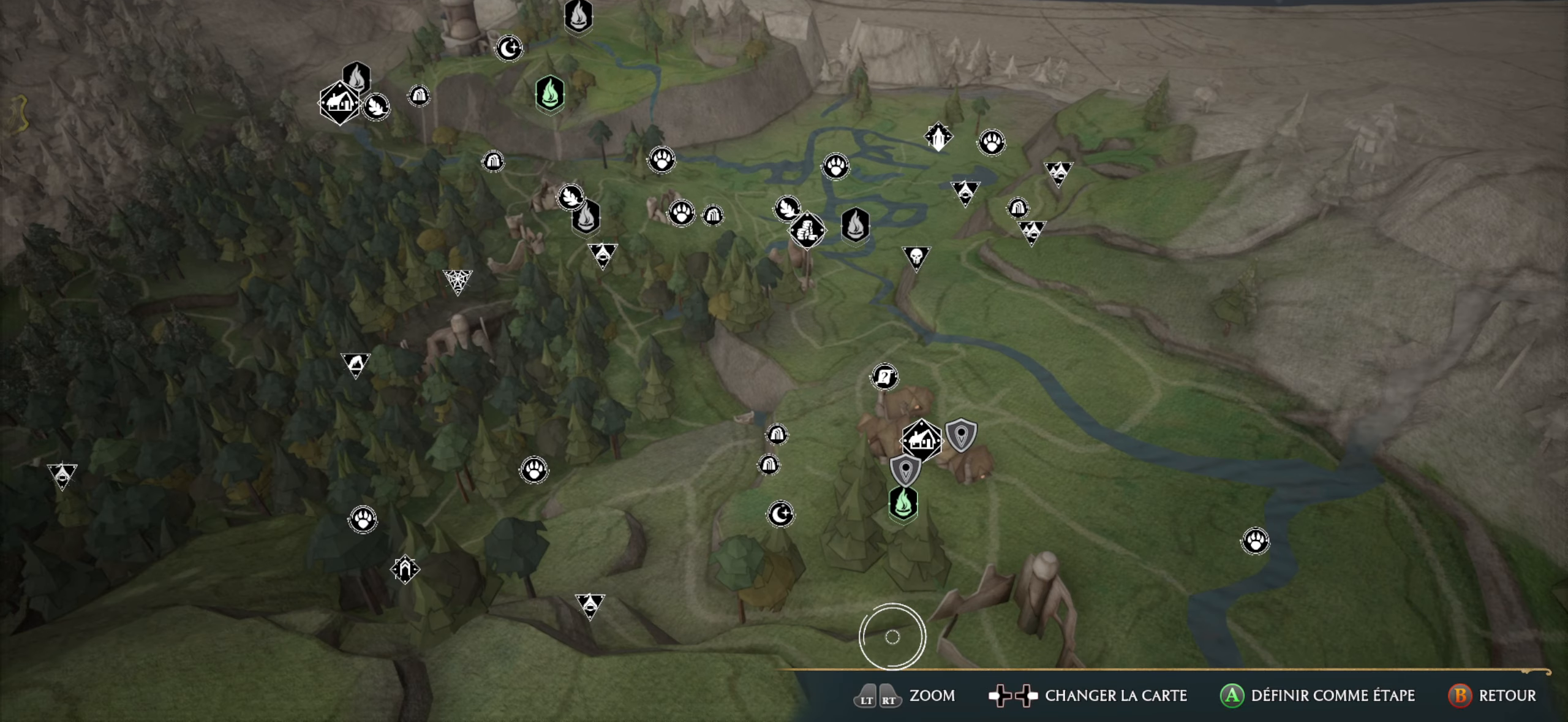
{"buttons": [], "left_stick": "center", "right_stick": "down", "events": [[300, "right_stick", "down"], [367, "left_stick", "center"]]}
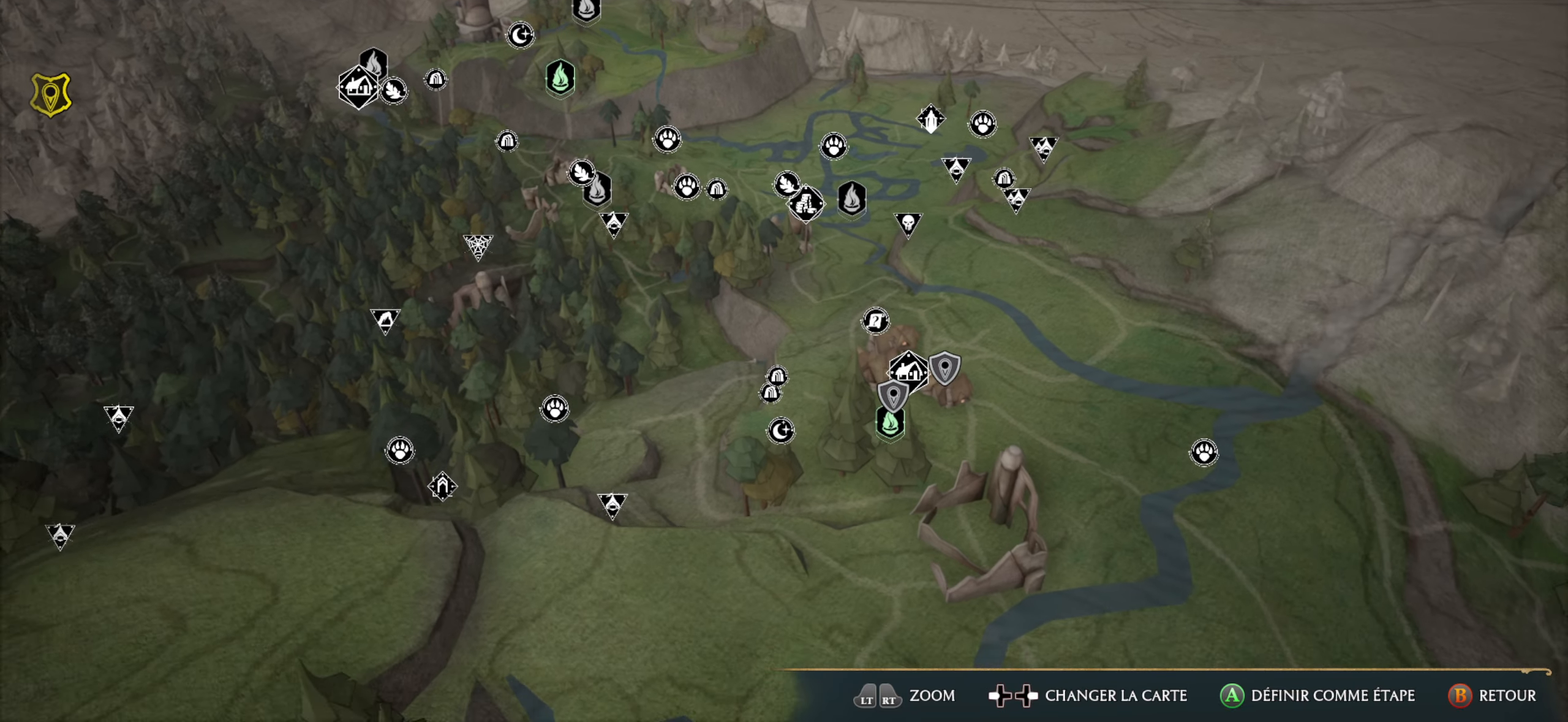
{"buttons": [], "left_stick": "up", "right_stick": "center", "events": [[50, "right_stick", "center"], [100, "left_stick", "up"]]}
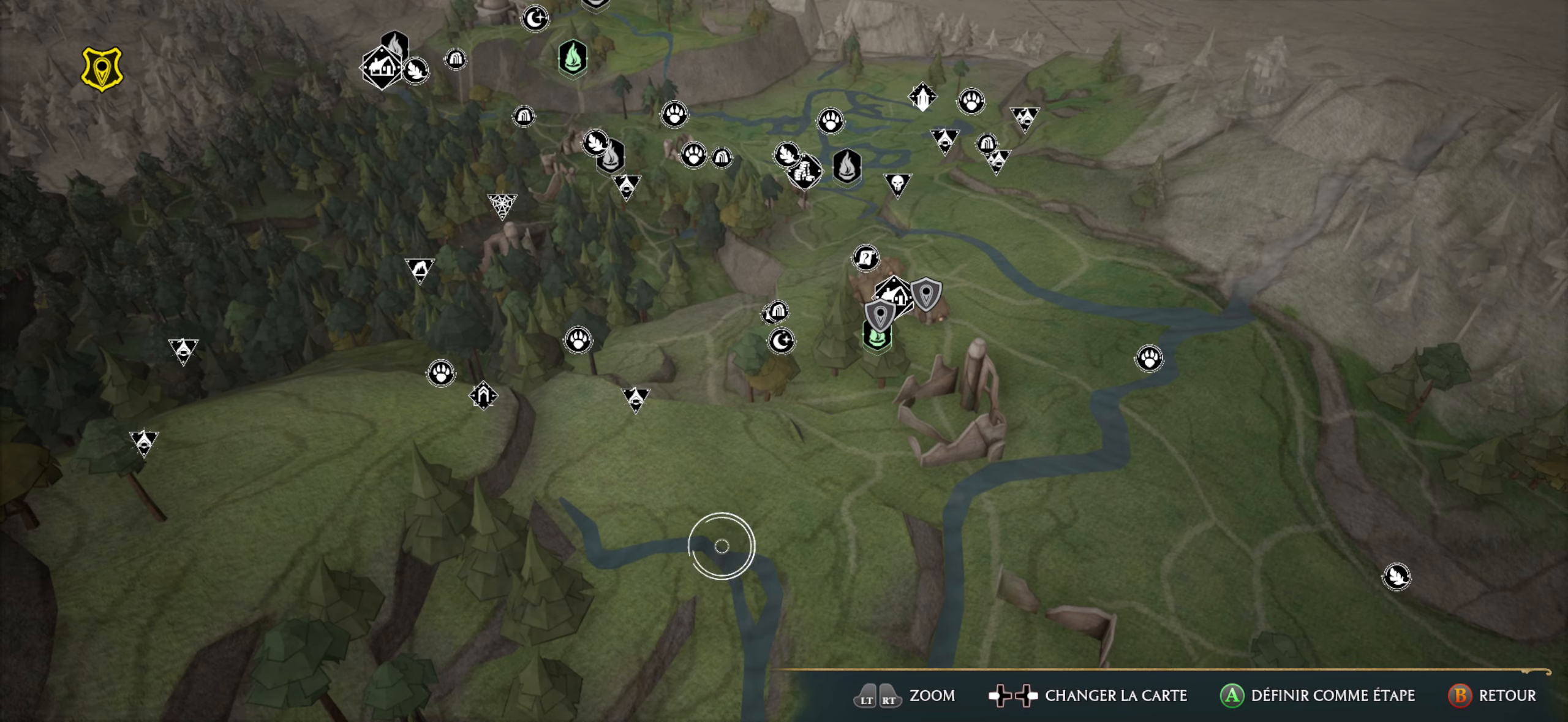
{"buttons": [], "left_stick": "up", "right_stick": "center", "events": []}
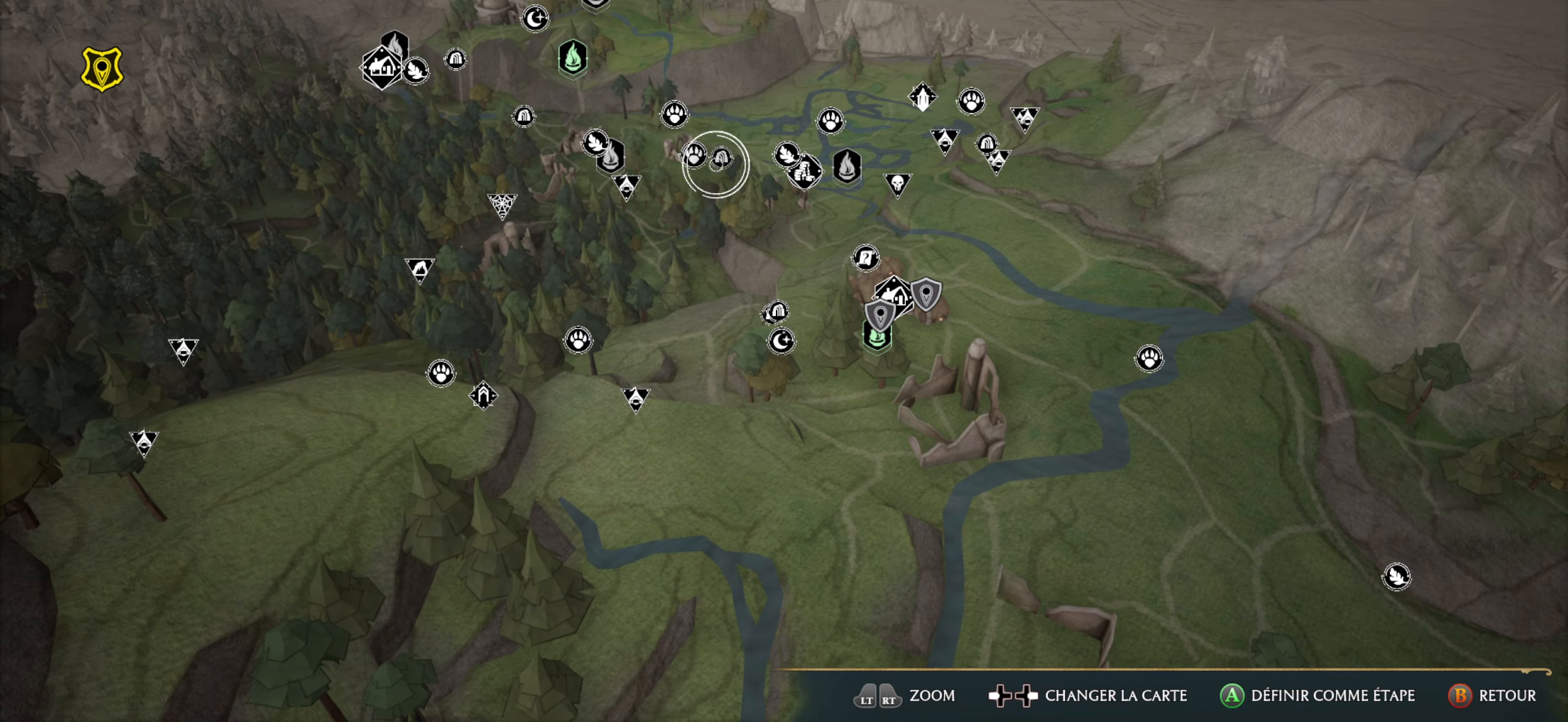
{"buttons": [], "left_stick": "up-right", "right_stick": "center", "events": [[17, "left_stick", "up-right"]]}
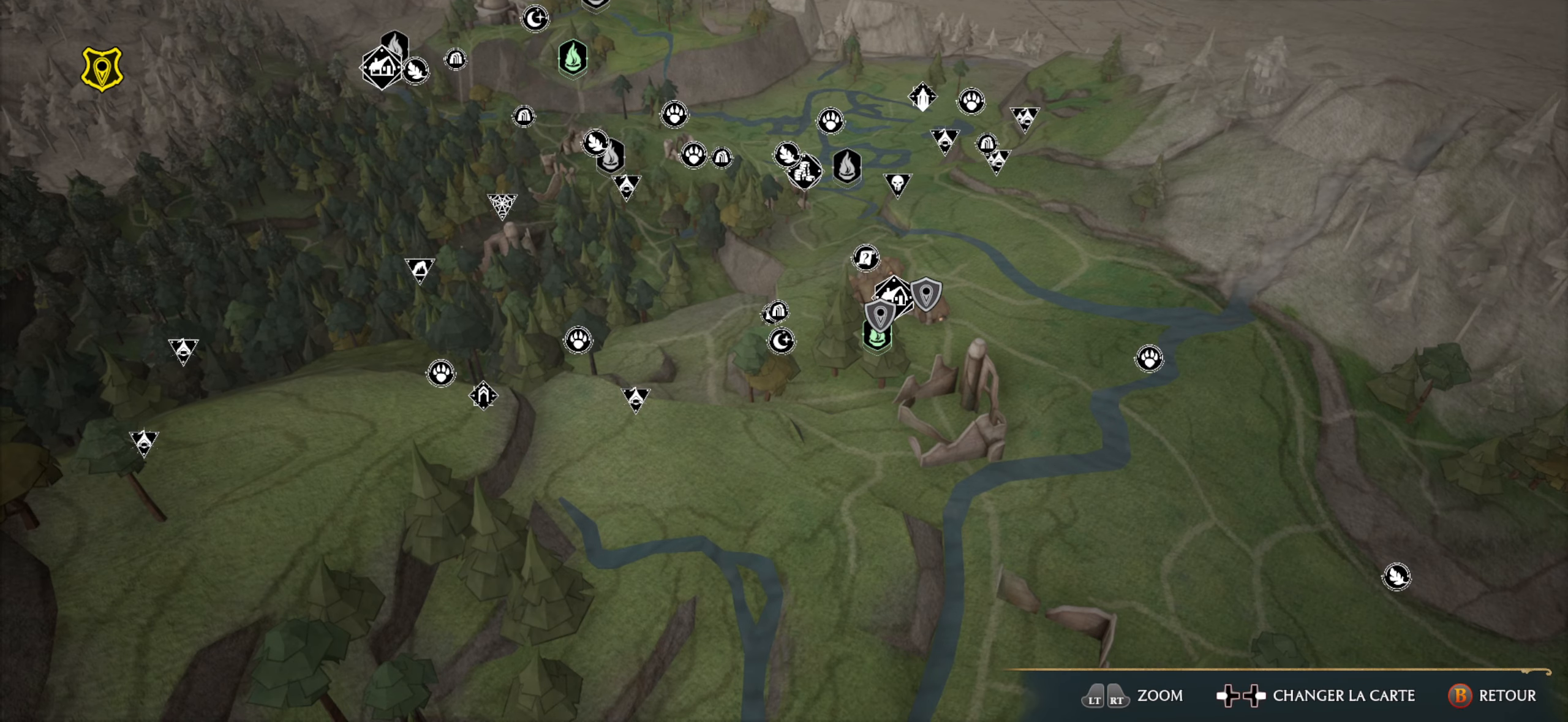
{"buttons": [], "left_stick": "down-right", "right_stick": "center", "events": [[150, "left_stick", "center"], [184, "A", "down"], [300, "A", "up"], [467, "left_stick", "down-right"]]}
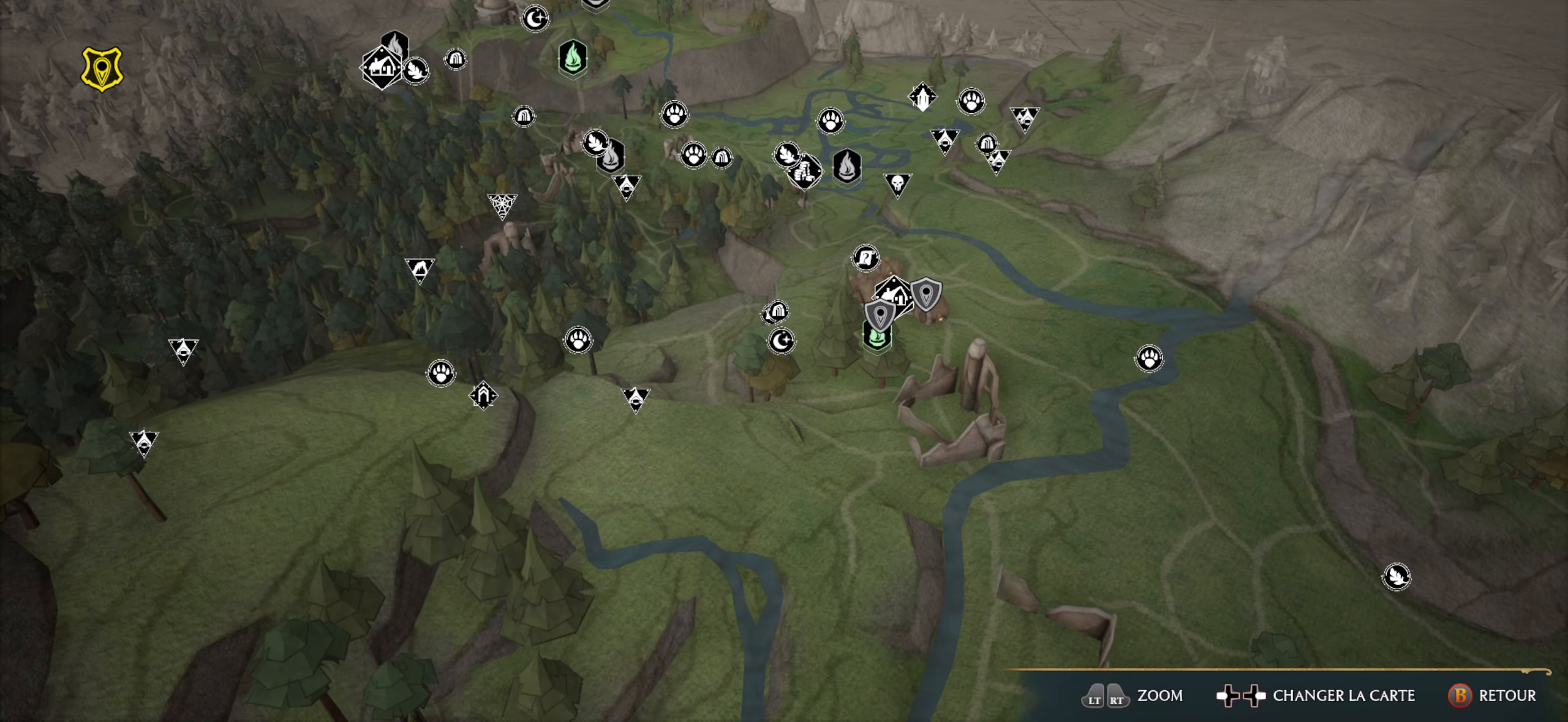
{"buttons": [], "left_stick": "center", "right_stick": "center", "events": [[84, "A", "down"], [84, "left_stick", "center"], [200, "A", "up"]]}
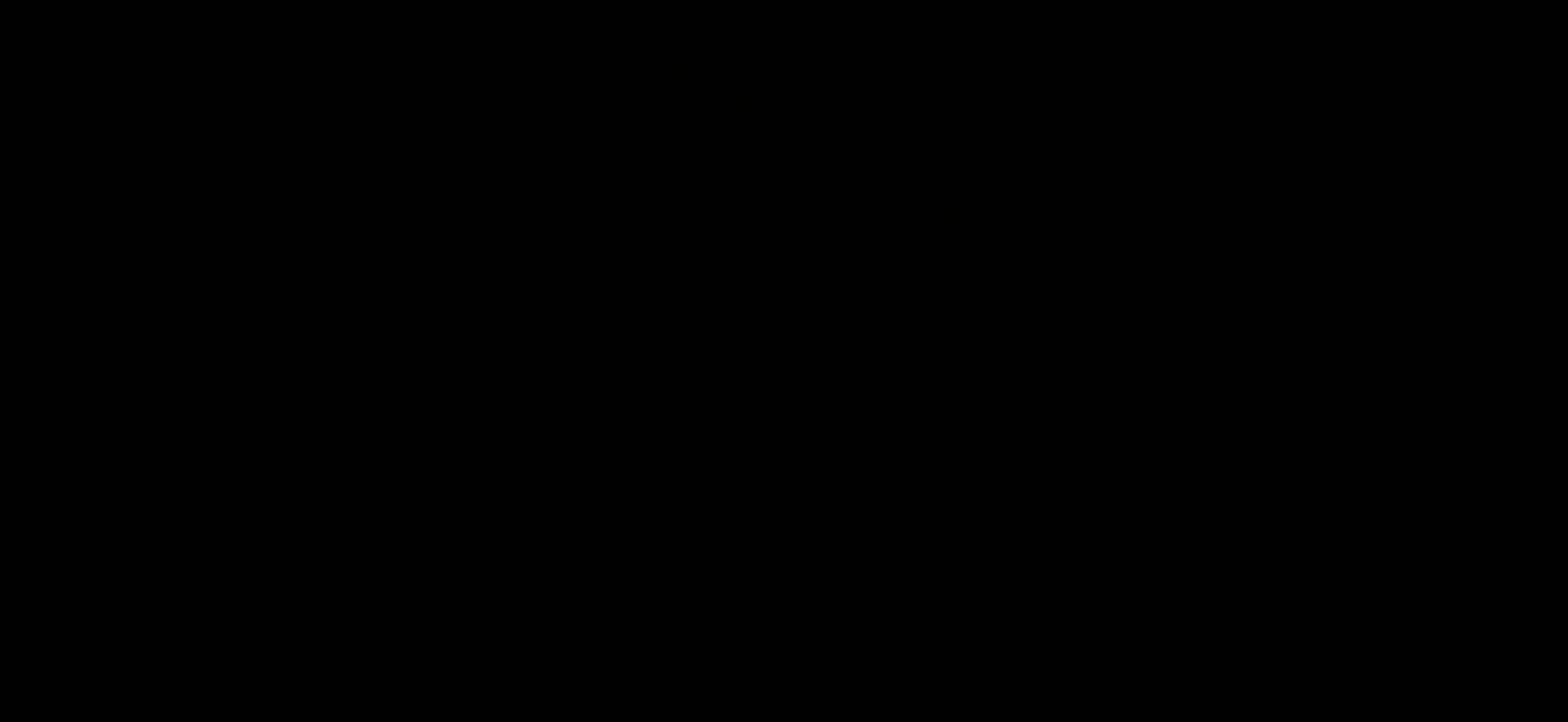
{"buttons": [], "left_stick": "down-left", "right_stick": "center", "events": [[300, "left_stick", "down-left"]]}
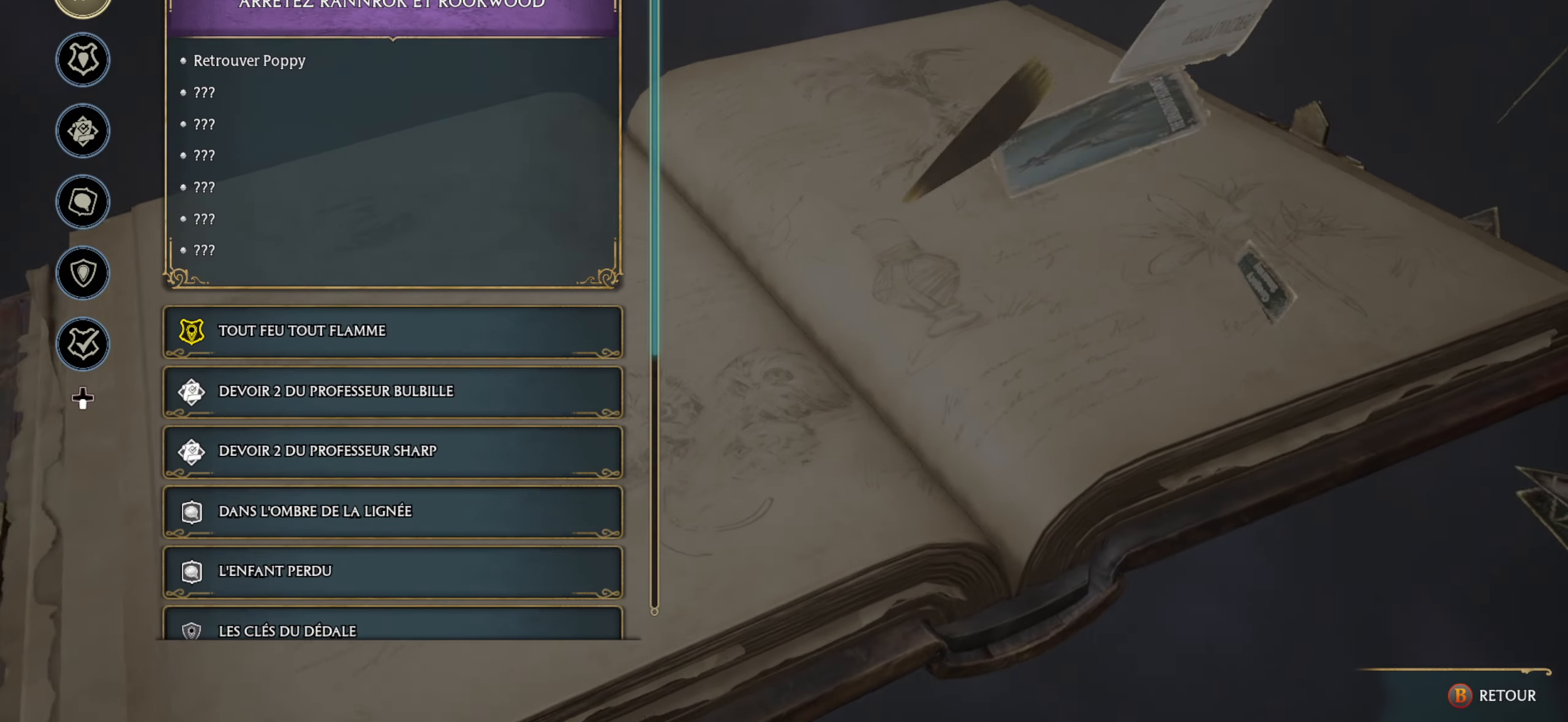
{"buttons": [], "left_stick": "down-left", "right_stick": "center", "events": []}
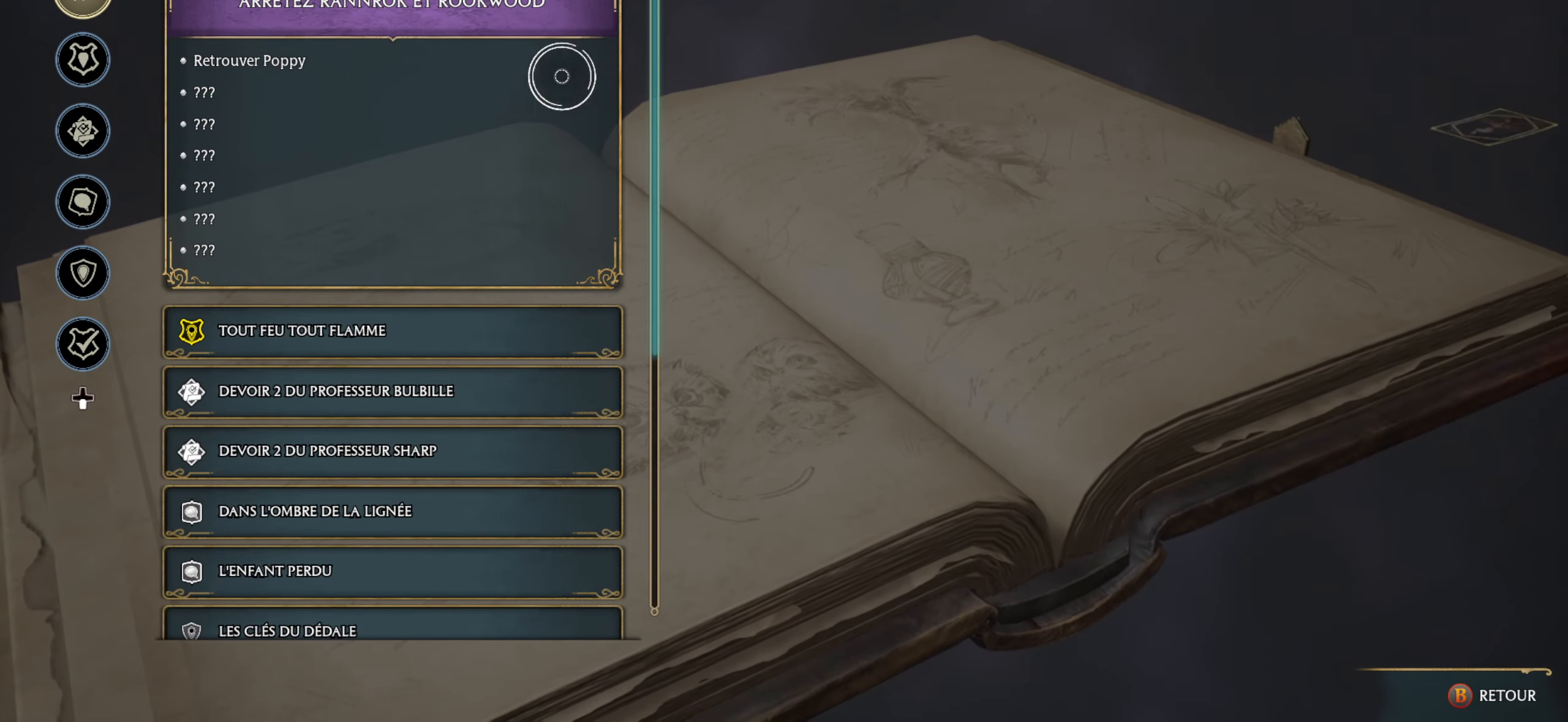
{"buttons": [], "left_stick": "down", "right_stick": "center", "events": [[450, "left_stick", "down"]]}
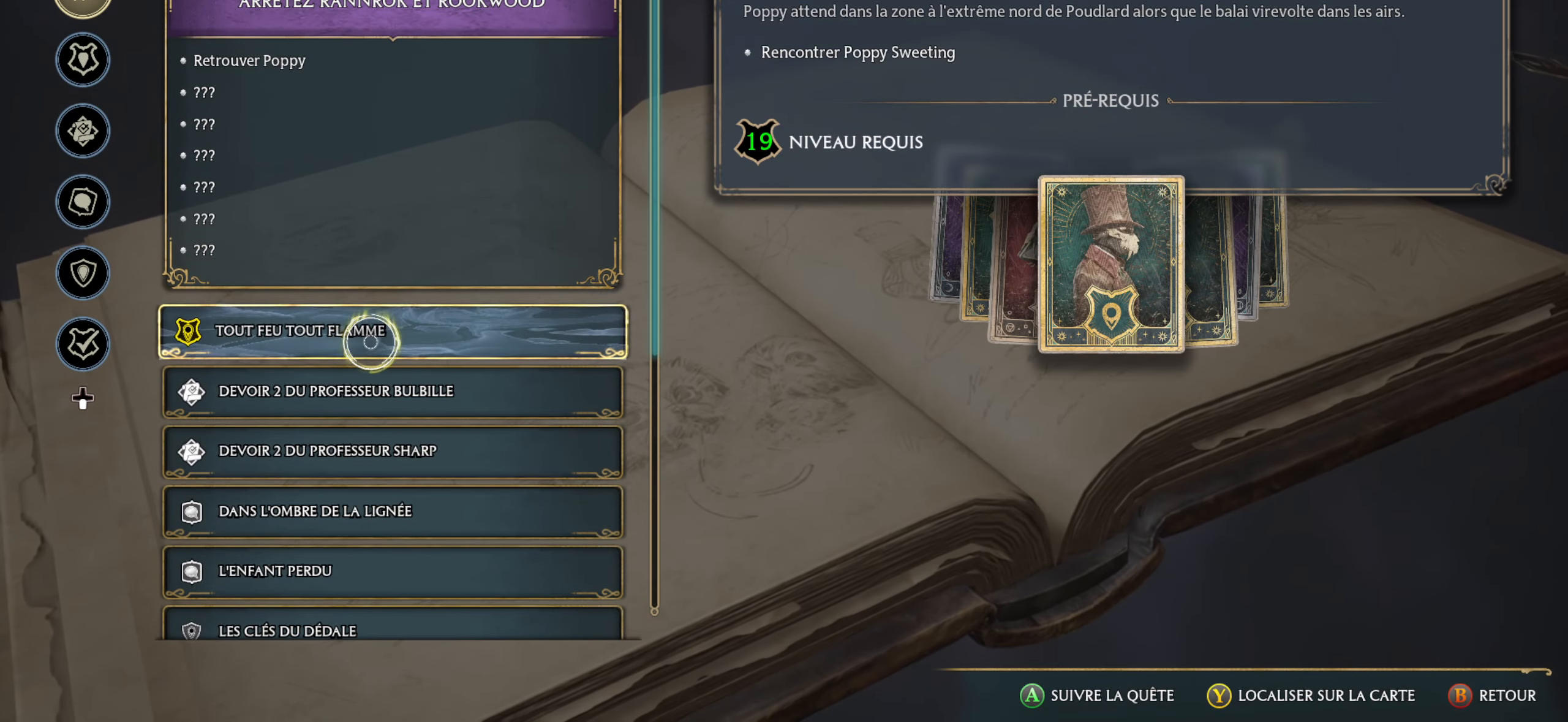
{"buttons": [], "left_stick": "center", "right_stick": "center", "events": [[117, "left_stick", "center"], [200, "left_stick", "down"], [366, "left_stick", "center"]]}
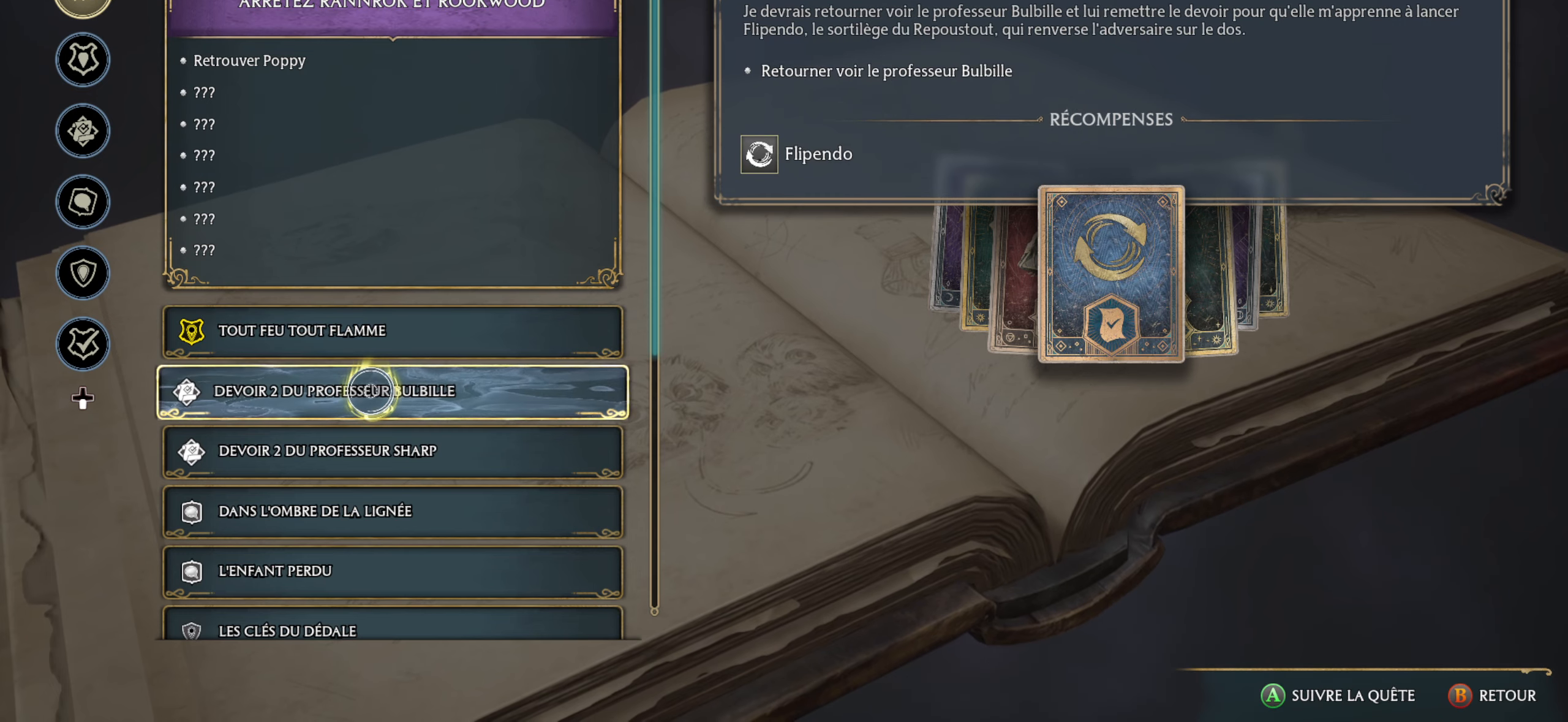
{"buttons": [], "left_stick": "center", "right_stick": "center", "events": []}